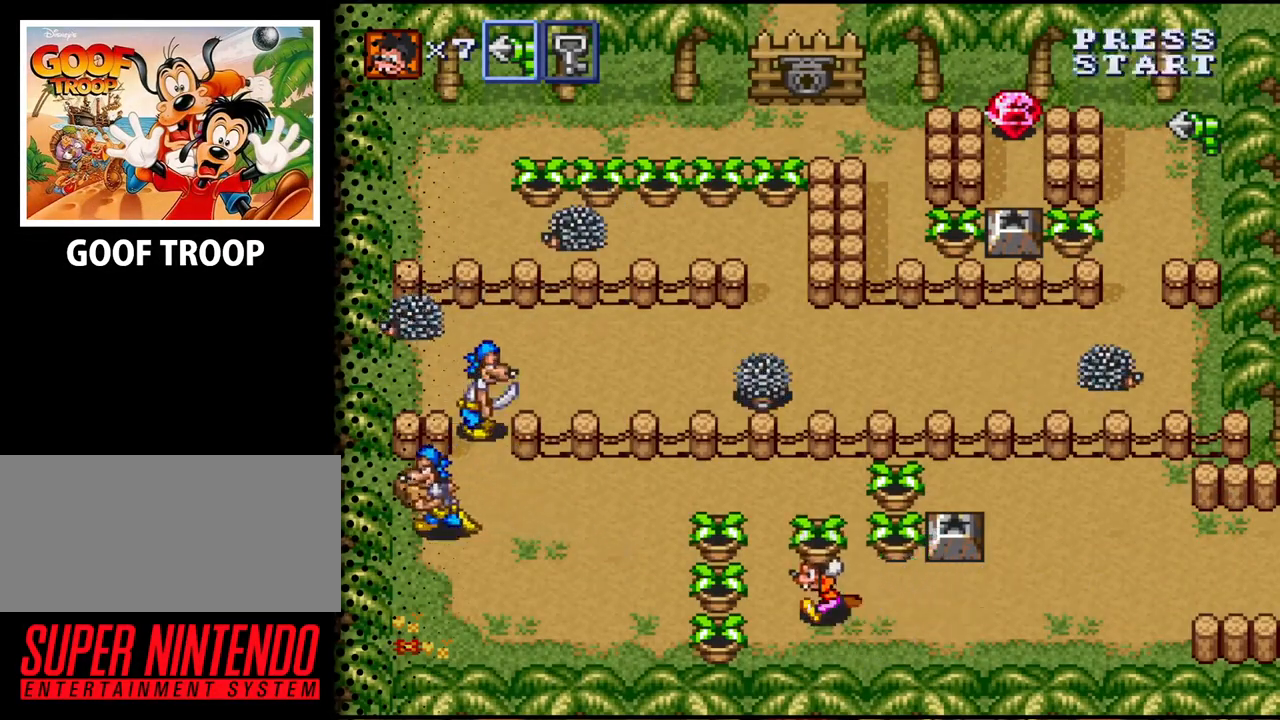
Gameplay with a controller (Nintendo layout); each line is a JSON object with the inputs held at the frame after it. "events" lists button and stick changes between this image and that frame as [ms after this image, input, new state], when the widget could be followed in between. Not read: L3 R3.
{"buttons": ["DPAD_UP", "DPAD_LEFT"], "events": []}
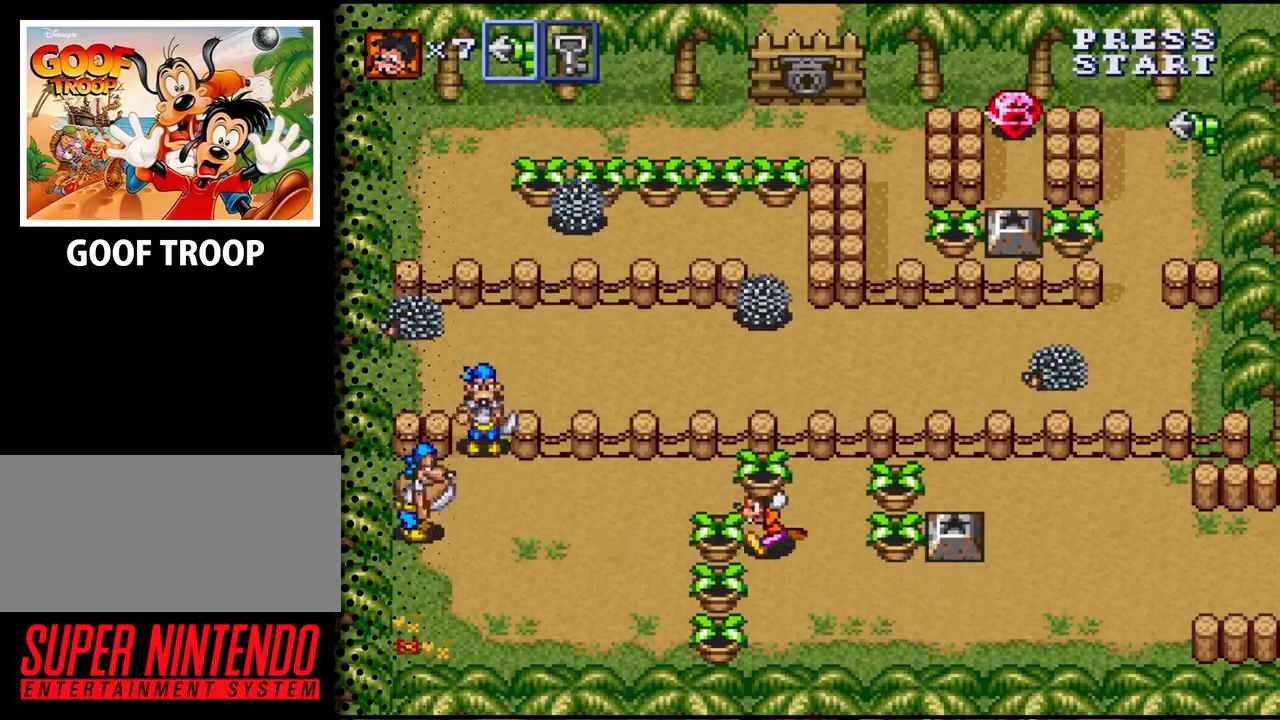
{"buttons": [], "events": [[67, "DPAD_UP", "up"], [133, "B", "down"], [300, "DPAD_LEFT", "up"], [333, "B", "up"]]}
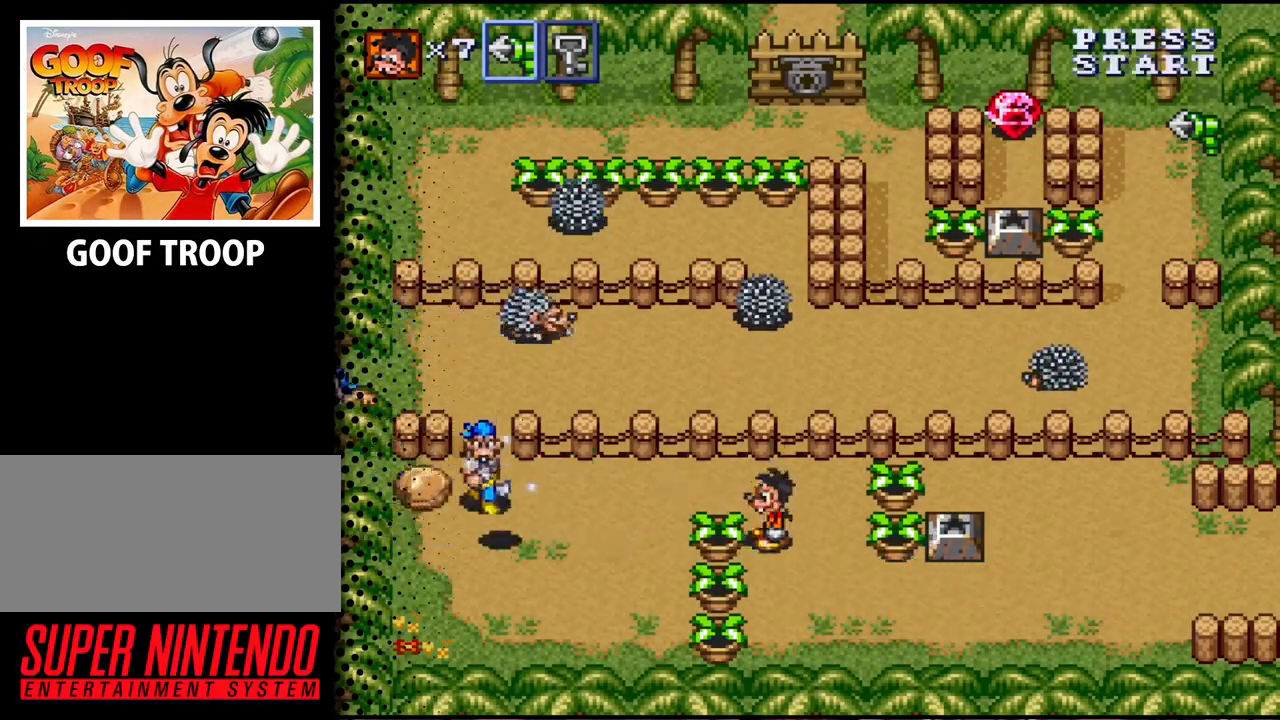
{"buttons": ["DPAD_DOWN"], "events": [[67, "DPAD_DOWN", "down"]]}
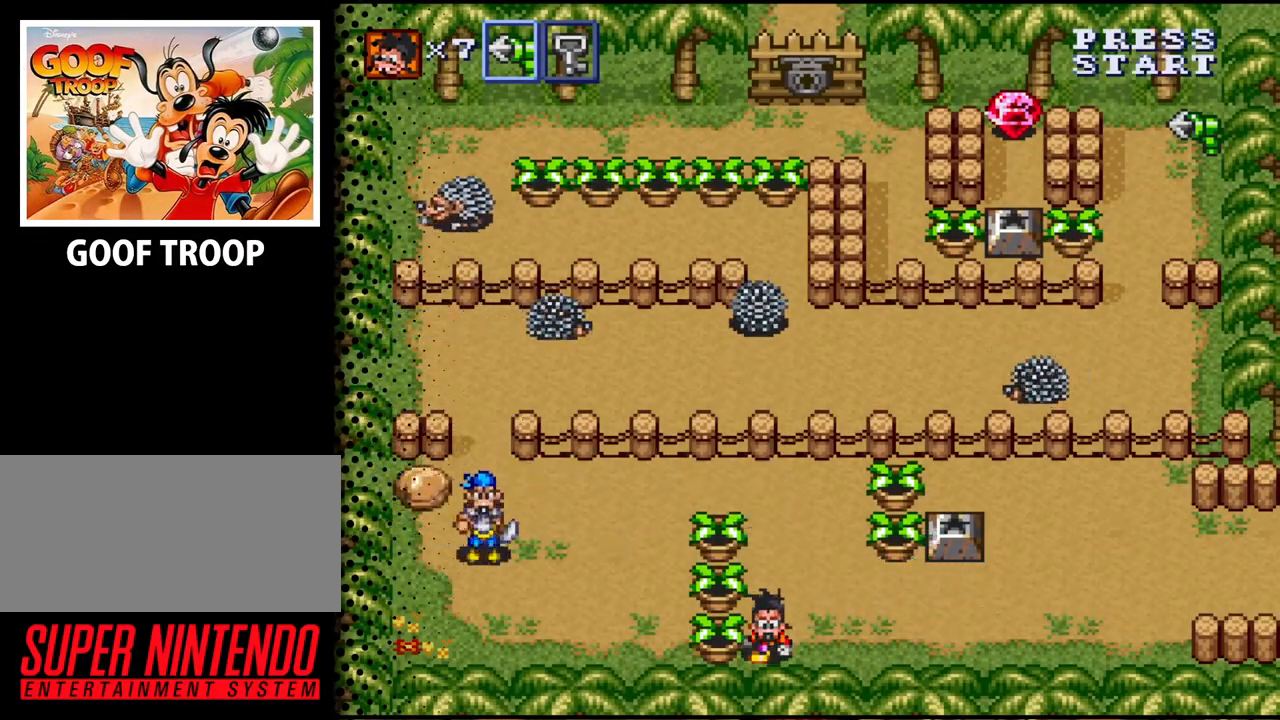
{"buttons": [], "events": [[67, "B", "down"], [67, "DPAD_DOWN", "up"], [267, "B", "up"], [267, "DPAD_UP", "down"], [500, "DPAD_UP", "up"]]}
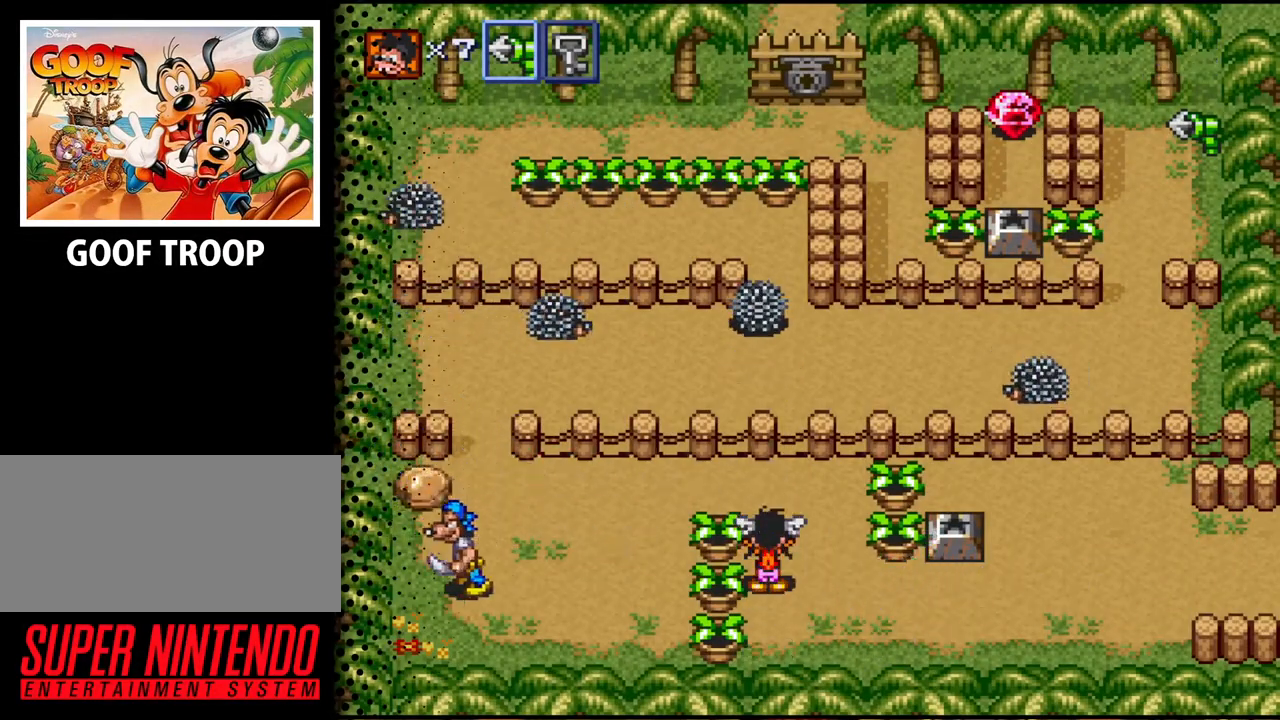
{"buttons": [], "events": [[133, "DPAD_LEFT", "down"], [267, "B", "down"], [300, "DPAD_LEFT", "up"], [400, "B", "up"]]}
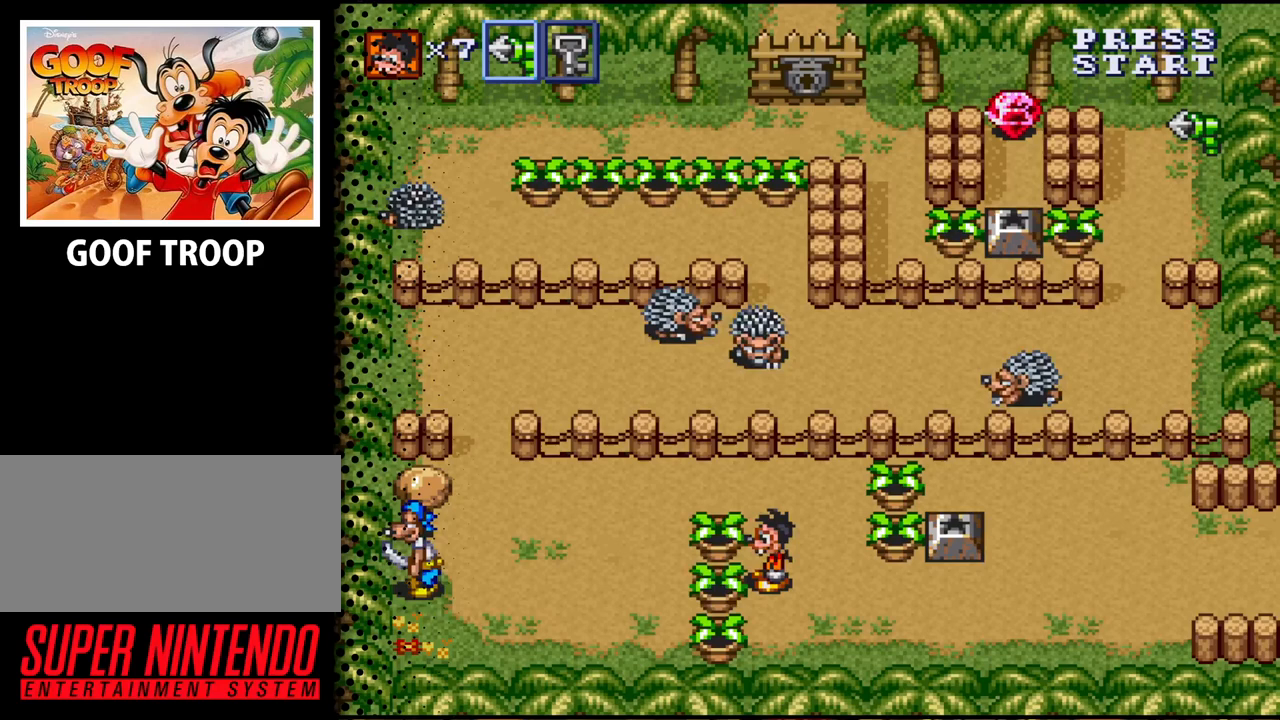
{"buttons": ["B", "DPAD_LEFT"], "events": [[33, "B", "down"], [200, "B", "up"], [333, "B", "down"], [400, "DPAD_LEFT", "down"]]}
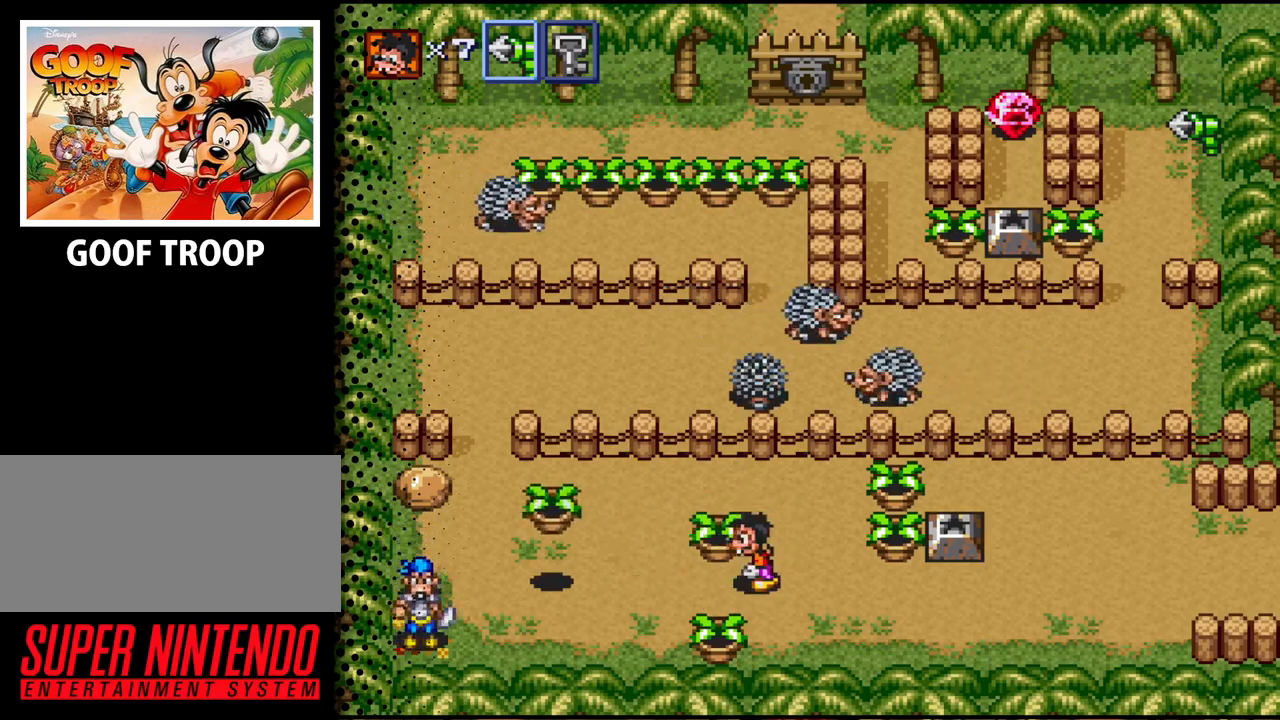
{"buttons": ["DPAD_DOWN"], "events": [[33, "B", "up"], [133, "DPAD_LEFT", "up"], [300, "DPAD_DOWN", "down"]]}
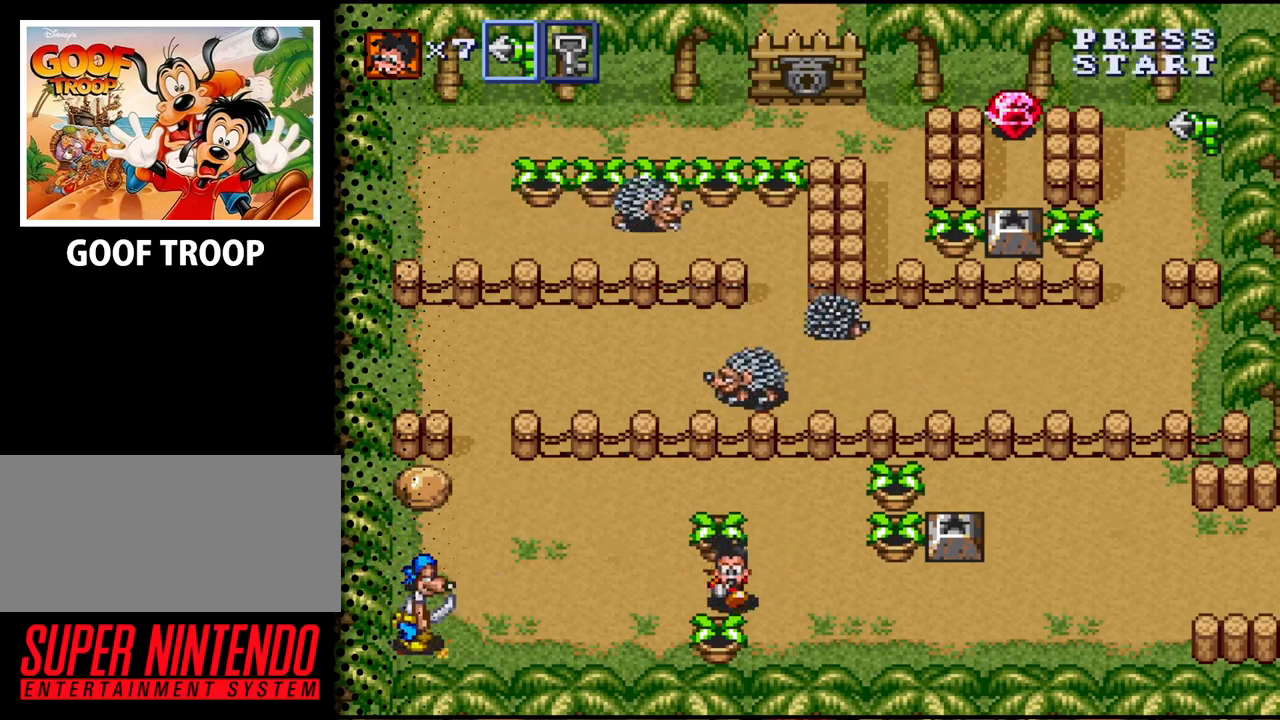
{"buttons": ["DPAD_DOWN"], "events": [[33, "B", "down"], [67, "DPAD_DOWN", "up"], [233, "B", "up"], [433, "DPAD_DOWN", "down"]]}
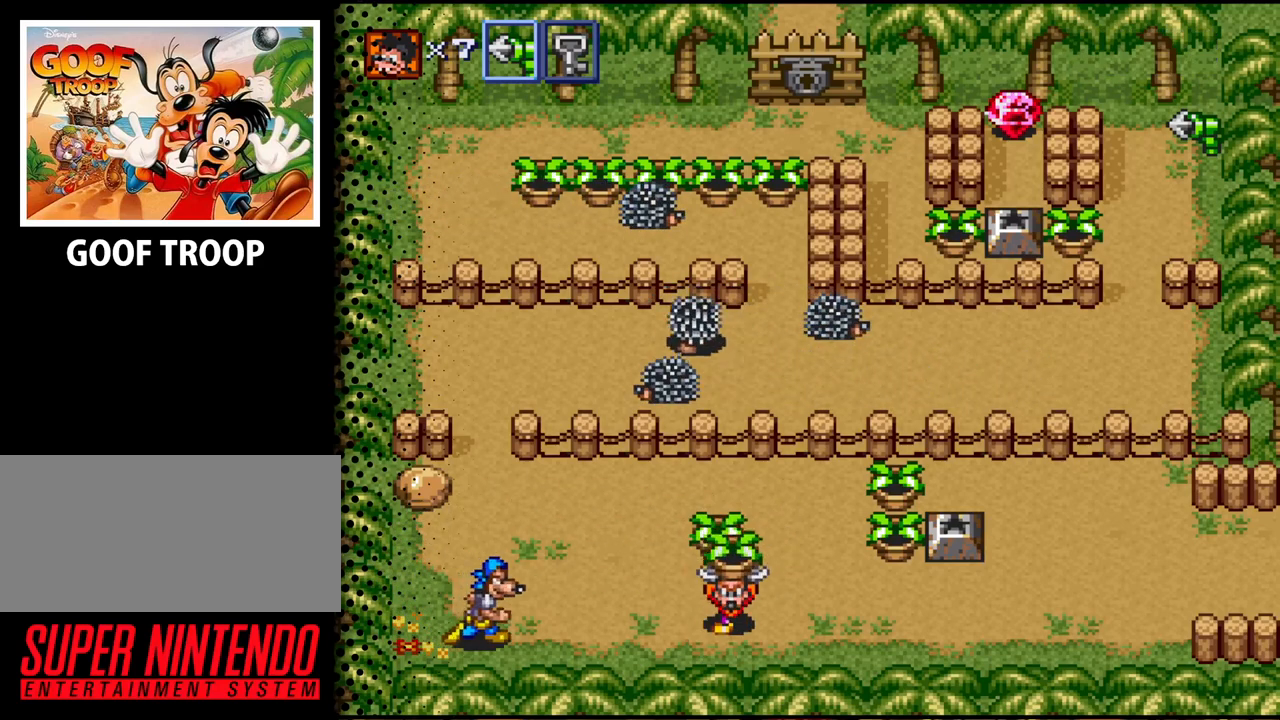
{"buttons": ["DPAD_UP"], "events": [[133, "DPAD_LEFT", "down"], [200, "B", "down"], [200, "DPAD_DOWN", "up"], [333, "B", "up"], [367, "DPAD_LEFT", "up"], [500, "DPAD_UP", "down"]]}
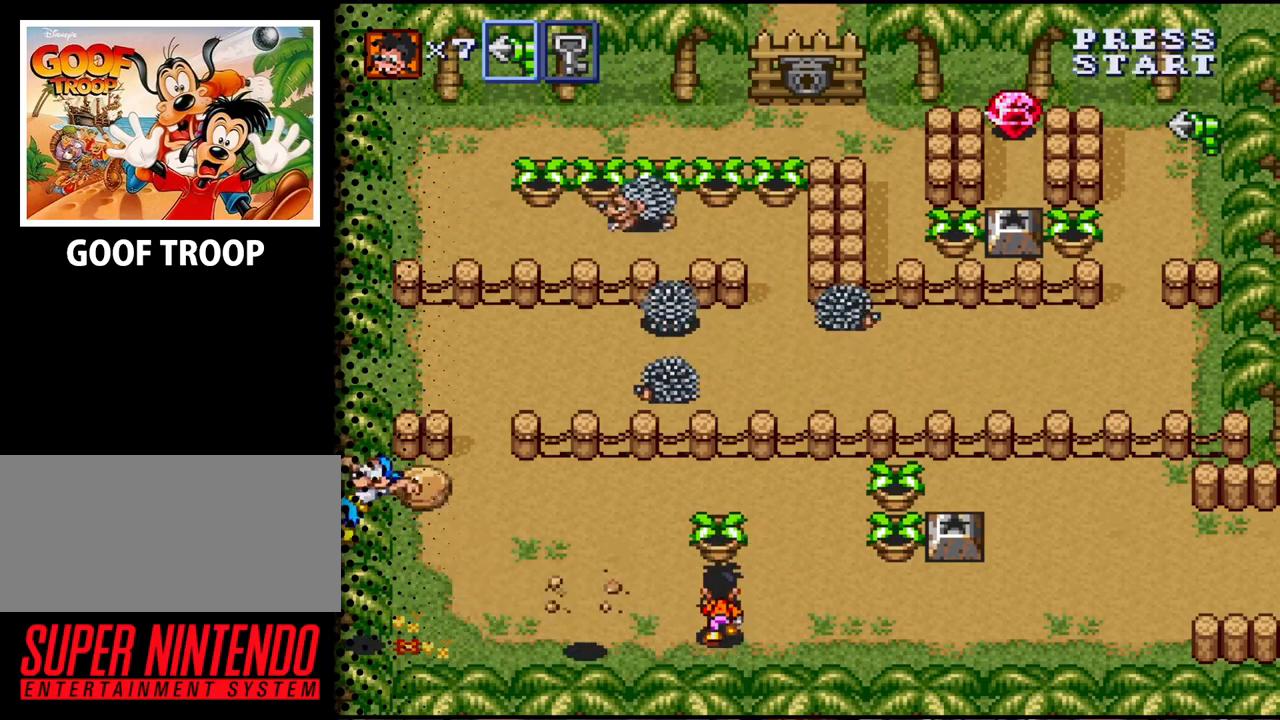
{"buttons": ["DPAD_LEFT"], "events": [[367, "B", "down"], [433, "DPAD_LEFT", "down"], [500, "B", "up"], [500, "DPAD_UP", "up"]]}
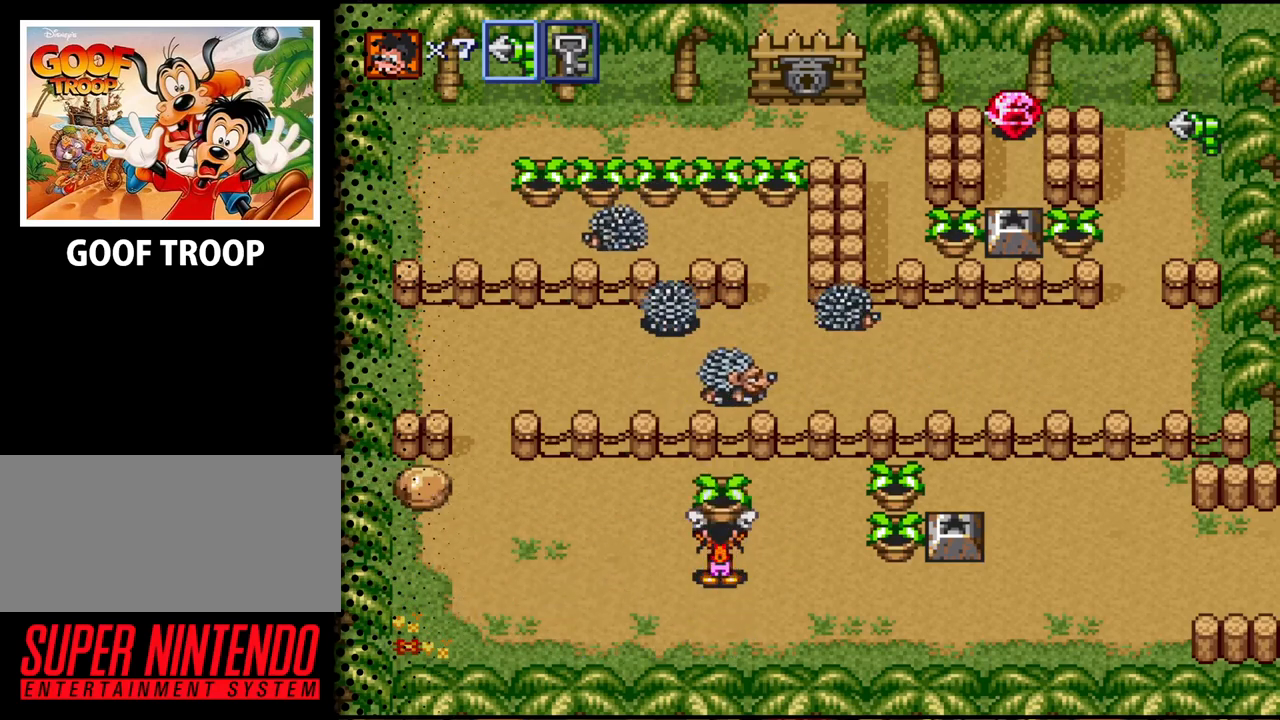
{"buttons": ["DPAD_UP", "DPAD_RIGHT"], "events": [[33, "DPAD_DOWN", "down"], [100, "DPAD_LEFT", "up"], [333, "DPAD_LEFT", "down"], [367, "DPAD_DOWN", "up"], [433, "DPAD_UP", "down"], [467, "DPAD_LEFT", "up"], [500, "DPAD_RIGHT", "down"]]}
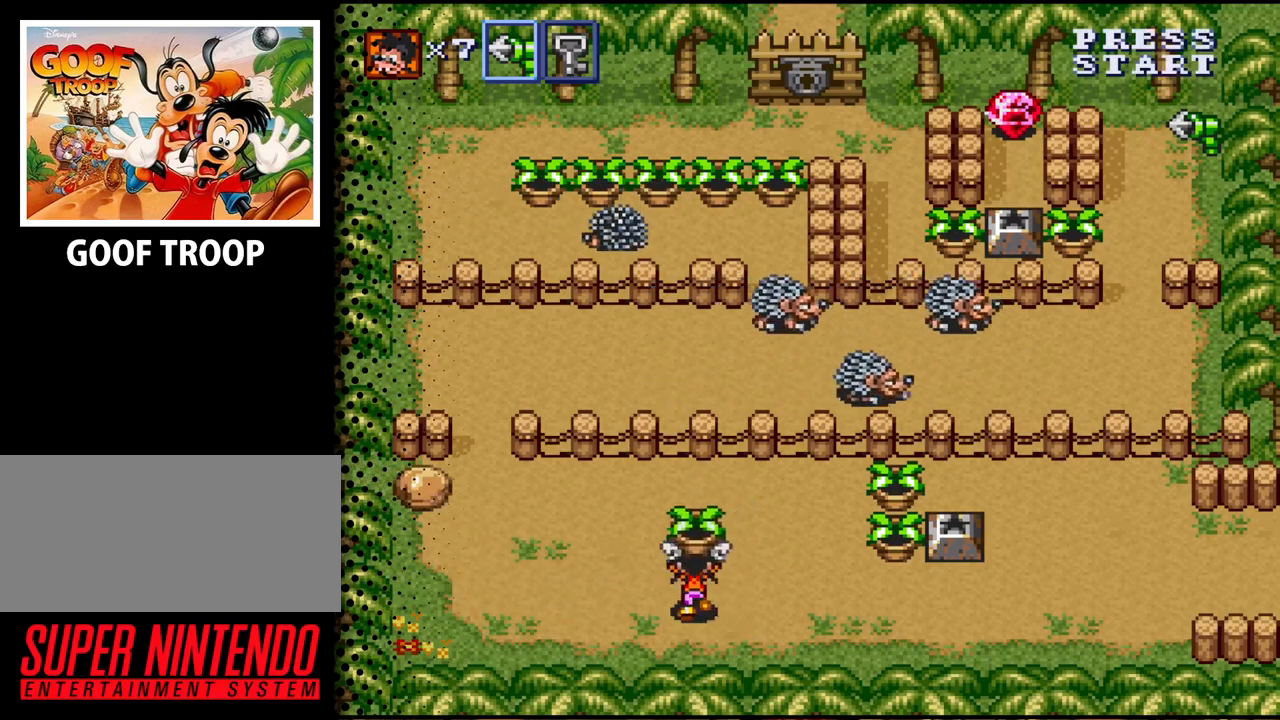
{"buttons": ["DPAD_RIGHT"], "events": [[33, "DPAD_UP", "up"]]}
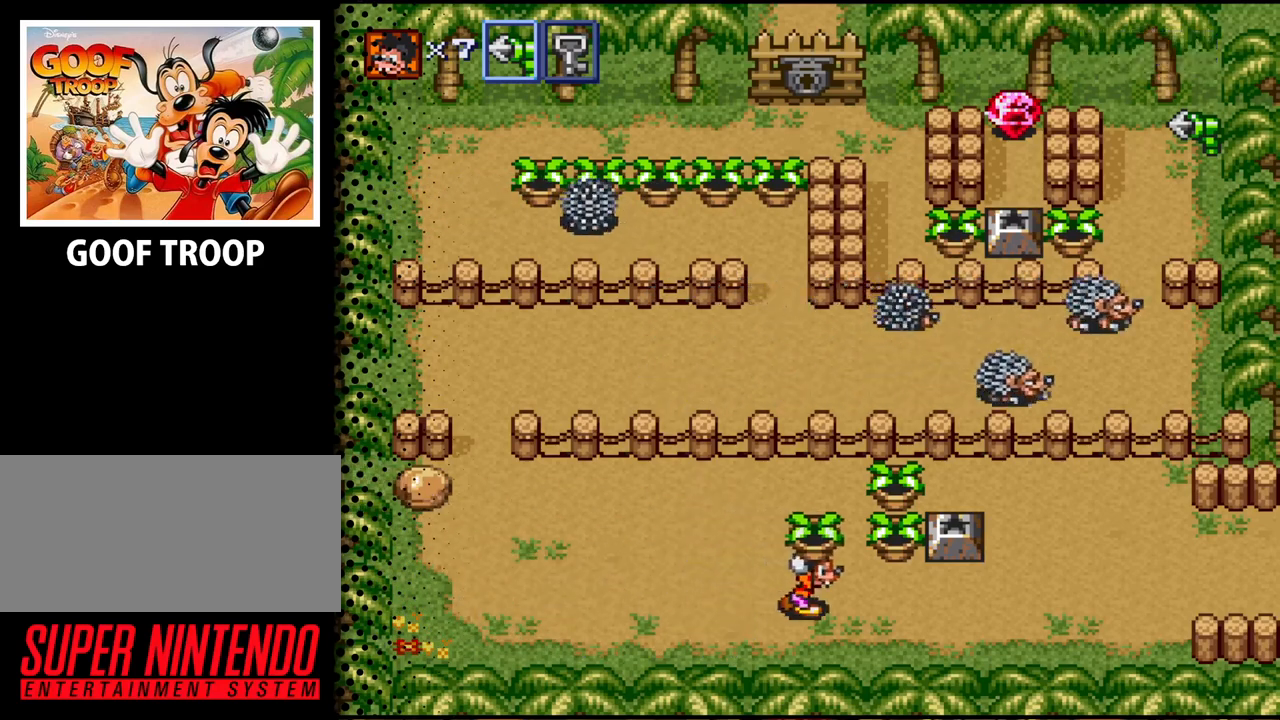
{"buttons": ["B", "DPAD_UP"], "events": [[400, "DPAD_UP", "down"], [433, "B", "down"], [467, "DPAD_RIGHT", "up"]]}
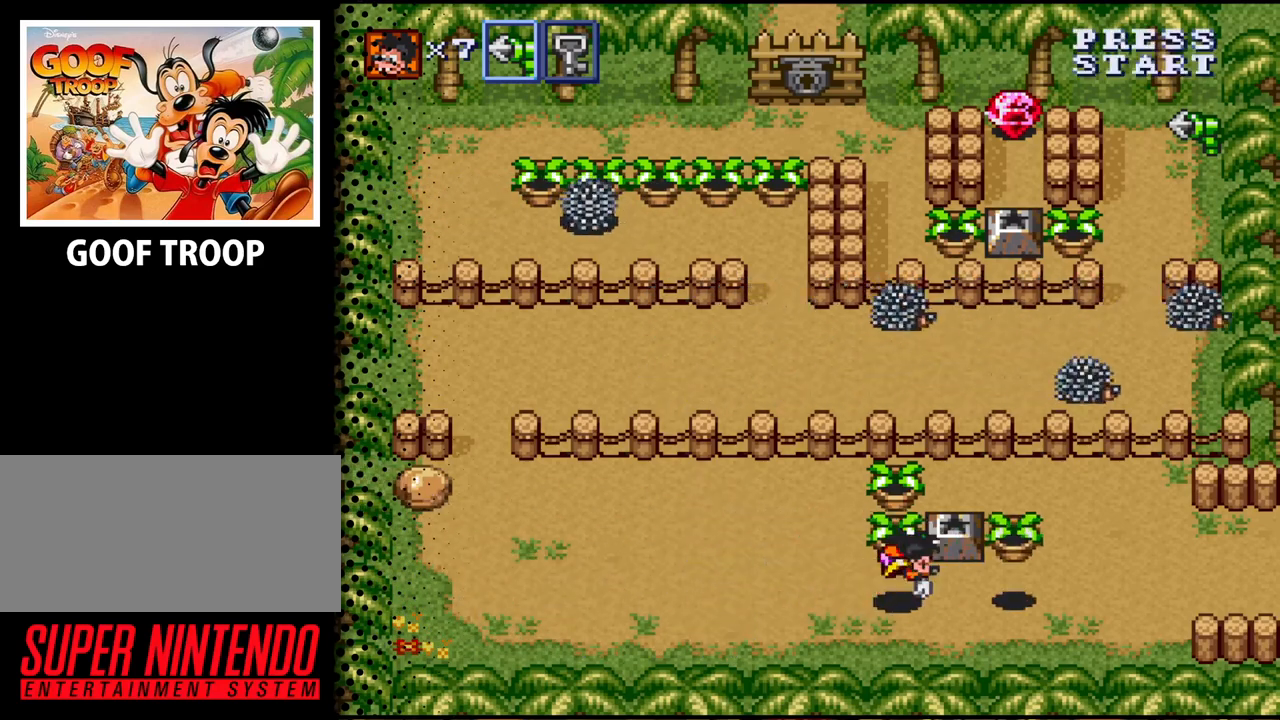
{"buttons": ["B", "DPAD_UP"], "events": [[67, "B", "up"], [433, "B", "down"]]}
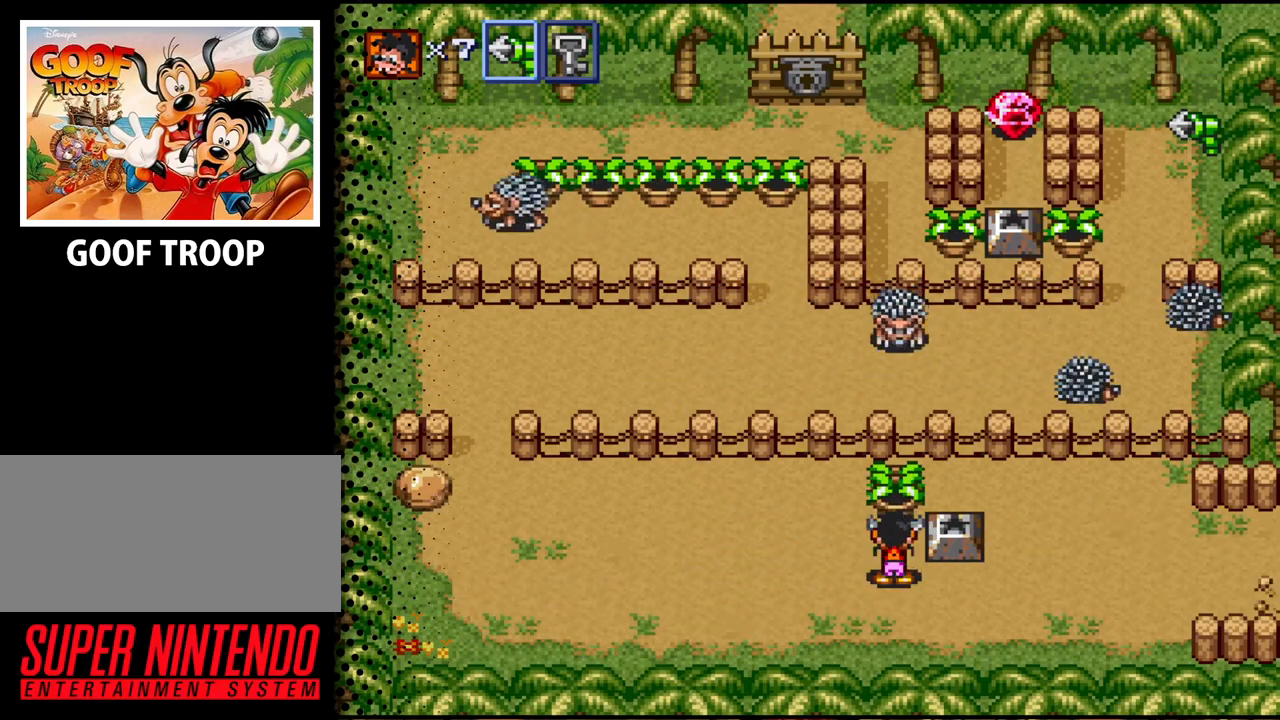
{"buttons": [], "events": [[100, "B", "up"], [300, "B", "down"], [400, "DPAD_UP", "up"], [433, "B", "up"]]}
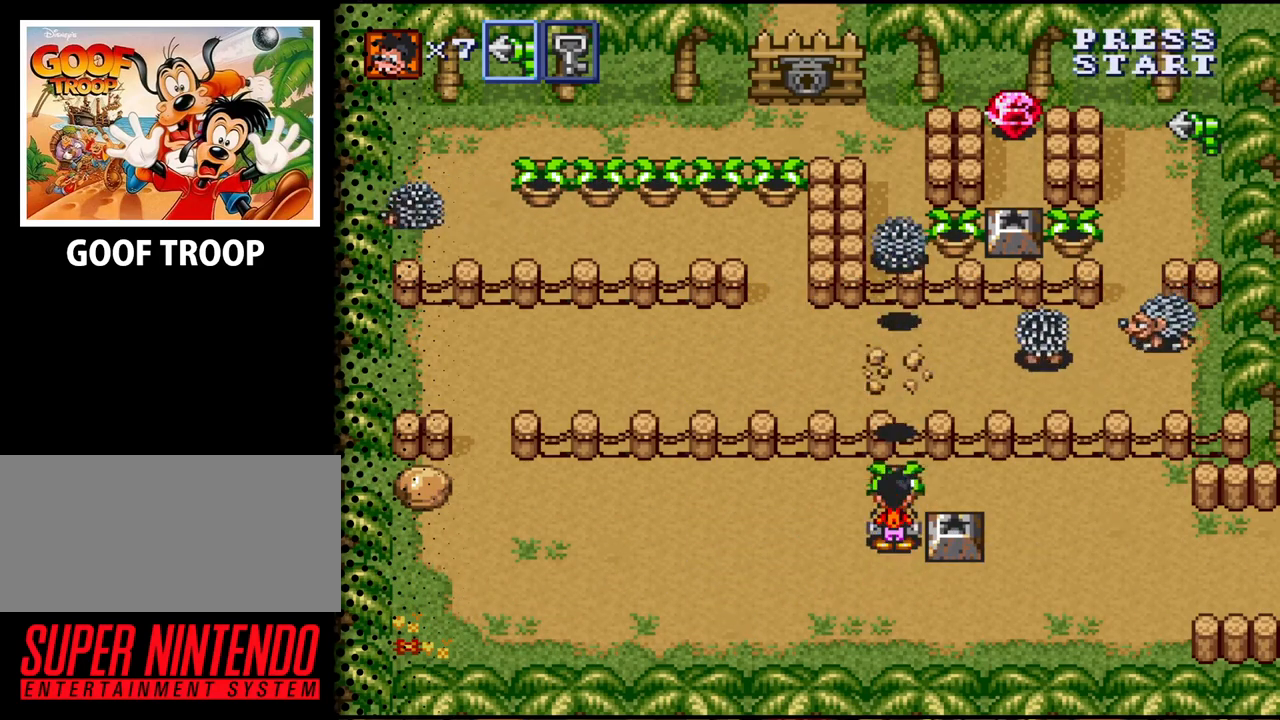
{"buttons": ["B", "DPAD_UP"], "events": [[300, "DPAD_UP", "down"], [467, "B", "down"]]}
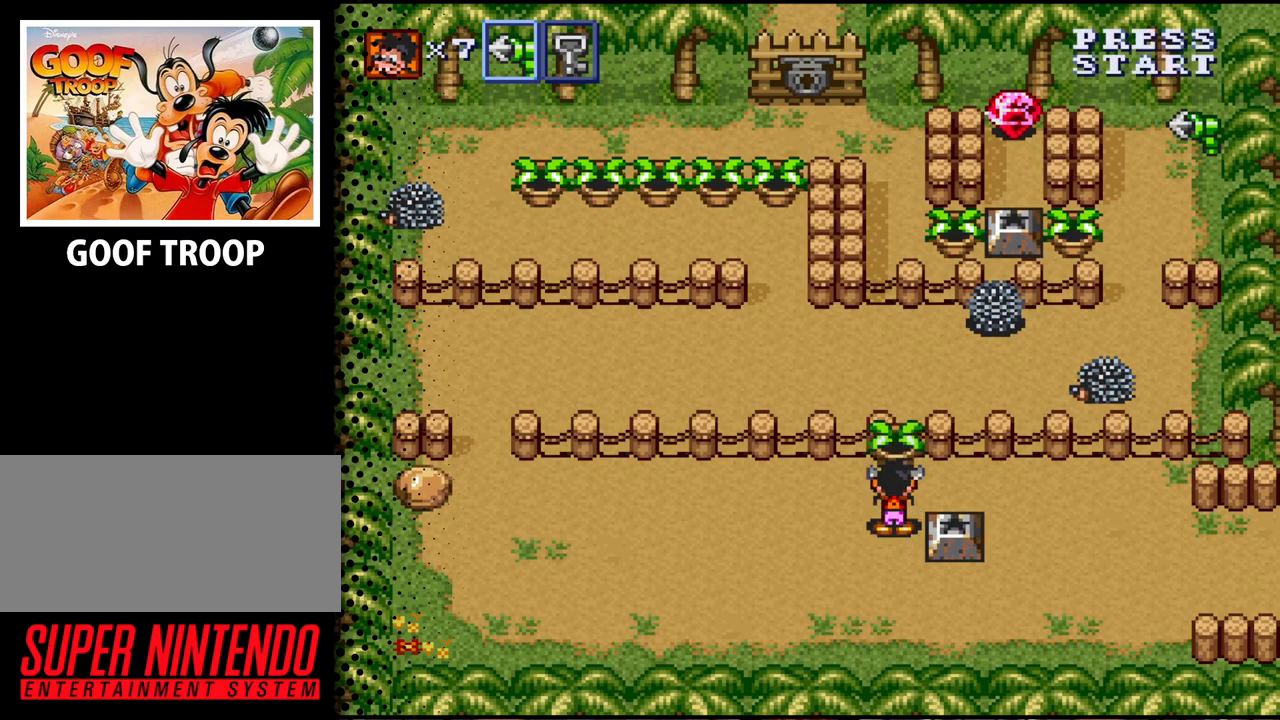
{"buttons": ["DPAD_RIGHT"], "events": [[100, "B", "up"], [300, "DPAD_RIGHT", "down"], [467, "DPAD_UP", "up"]]}
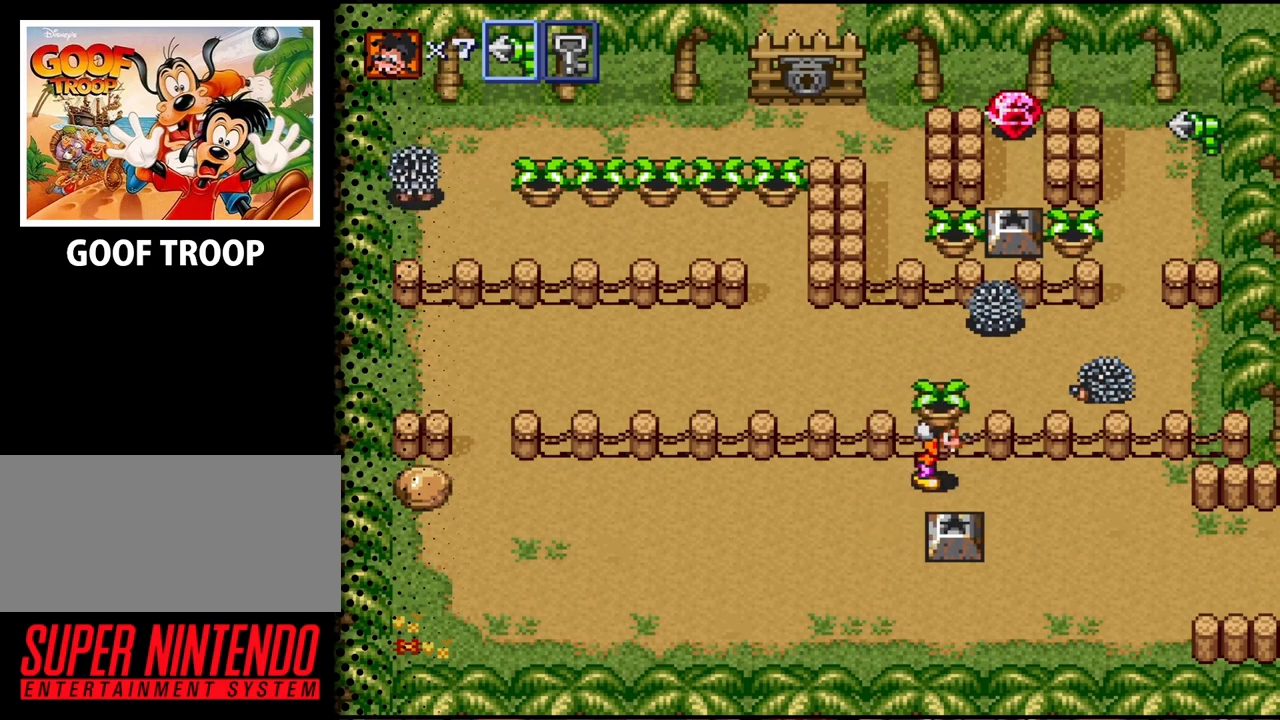
{"buttons": [], "events": [[167, "DPAD_UP", "down"], [233, "DPAD_RIGHT", "up"], [300, "B", "down"], [433, "B", "up"], [500, "DPAD_UP", "up"]]}
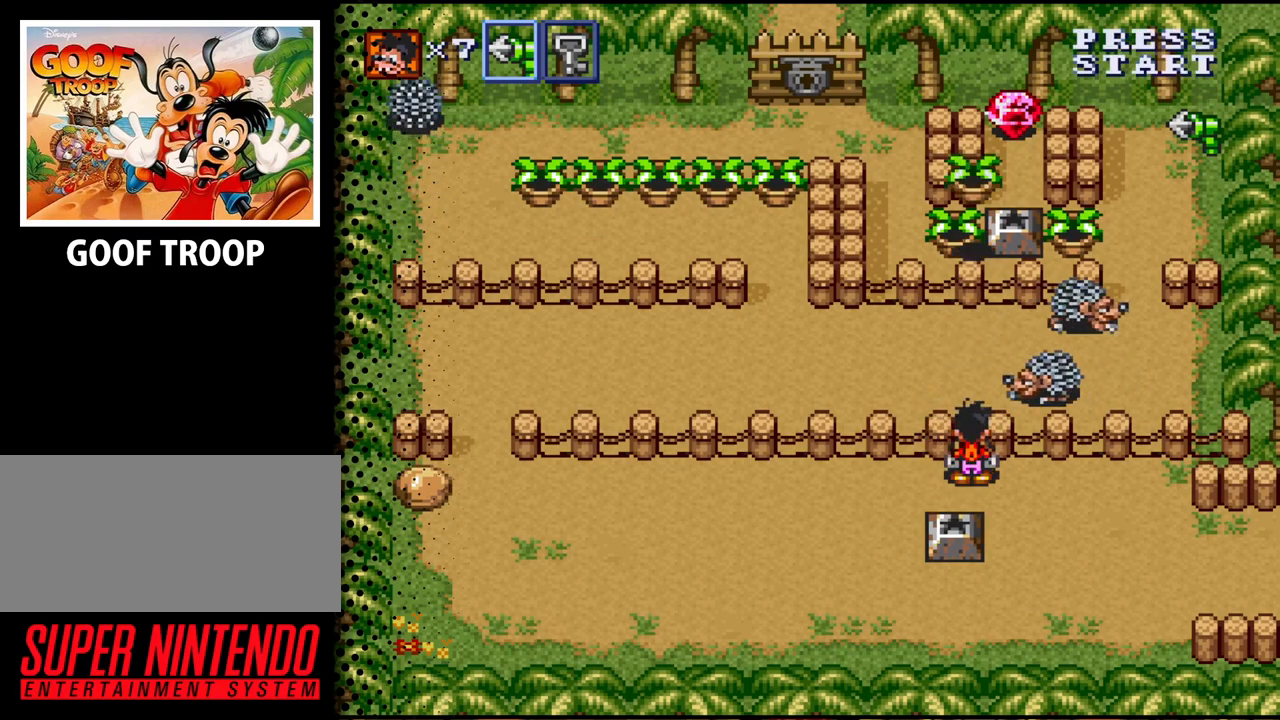
{"buttons": ["DPAD_DOWN"], "events": [[100, "DPAD_LEFT", "down"], [133, "DPAD_DOWN", "down"], [267, "DPAD_LEFT", "up"], [300, "DPAD_LEFT", "down"], [400, "DPAD_LEFT", "up"]]}
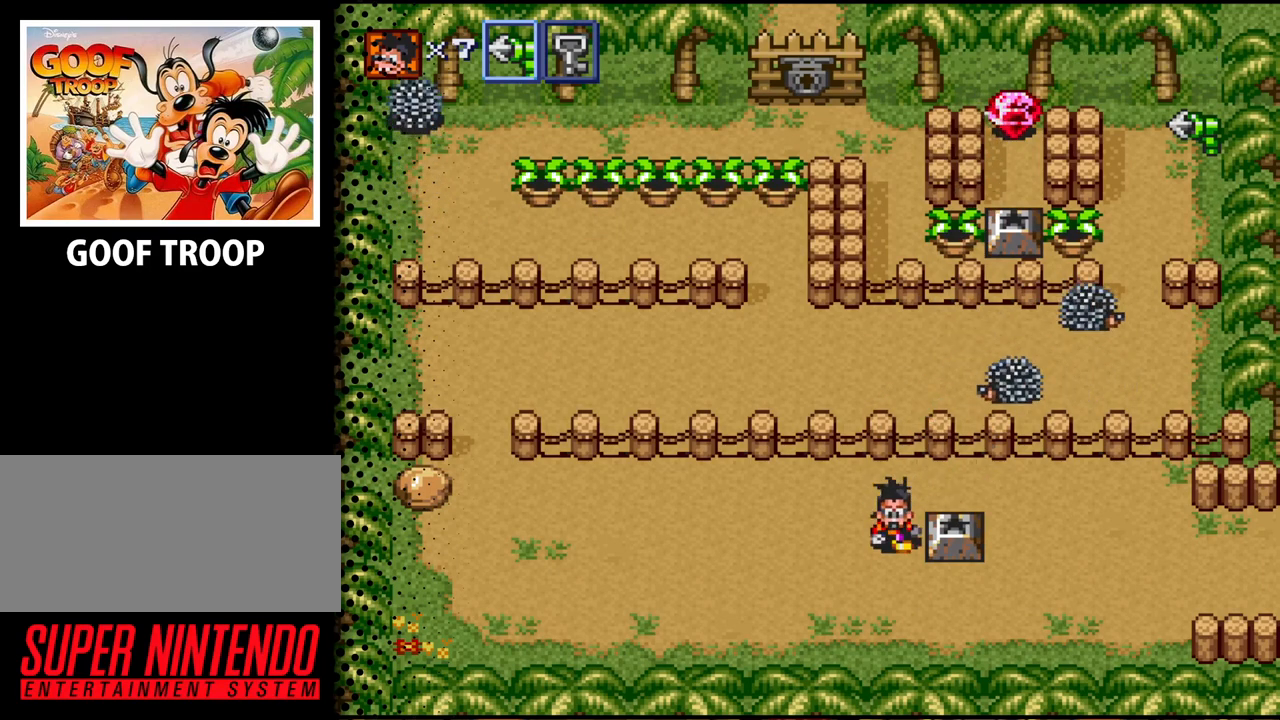
{"buttons": ["B", "DPAD_UP"], "events": [[200, "DPAD_RIGHT", "down"], [233, "DPAD_DOWN", "up"], [333, "DPAD_UP", "down"], [367, "DPAD_RIGHT", "up"], [467, "B", "down"]]}
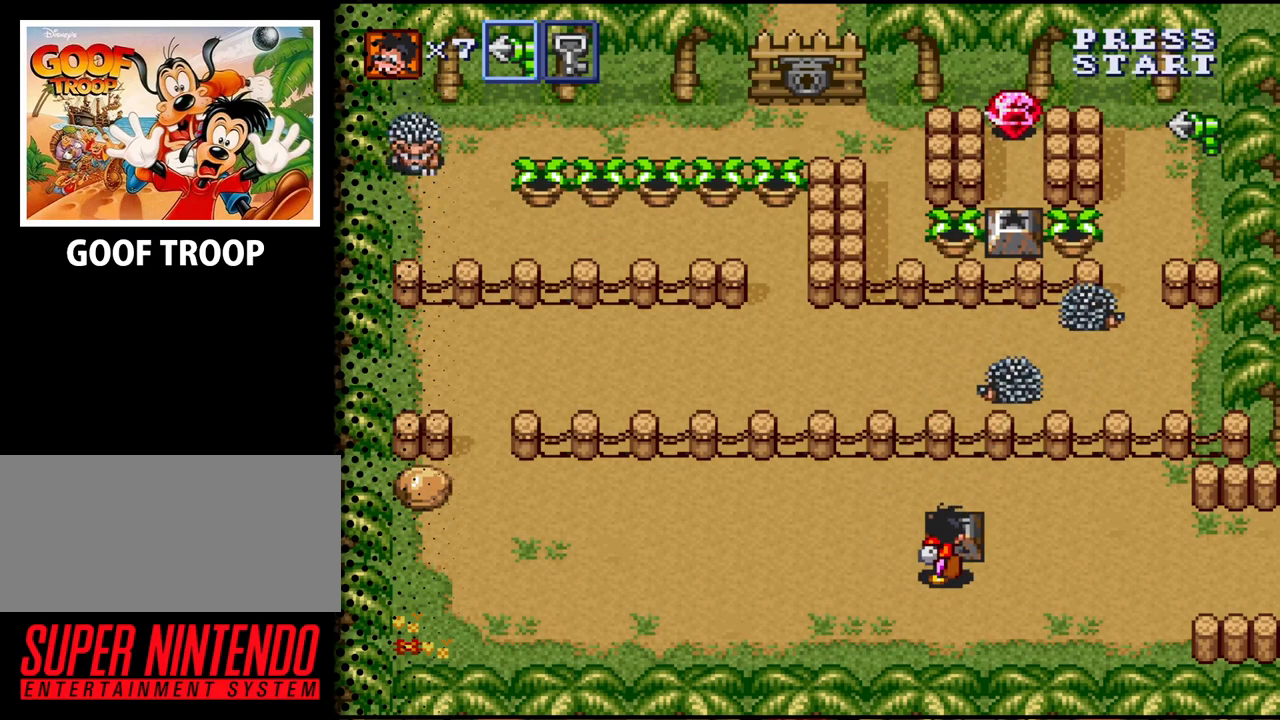
{"buttons": ["DPAD_UP", "DPAD_RIGHT"], "events": [[67, "B", "up"], [233, "DPAD_RIGHT", "down"], [233, "DPAD_UP", "up"], [500, "DPAD_UP", "down"]]}
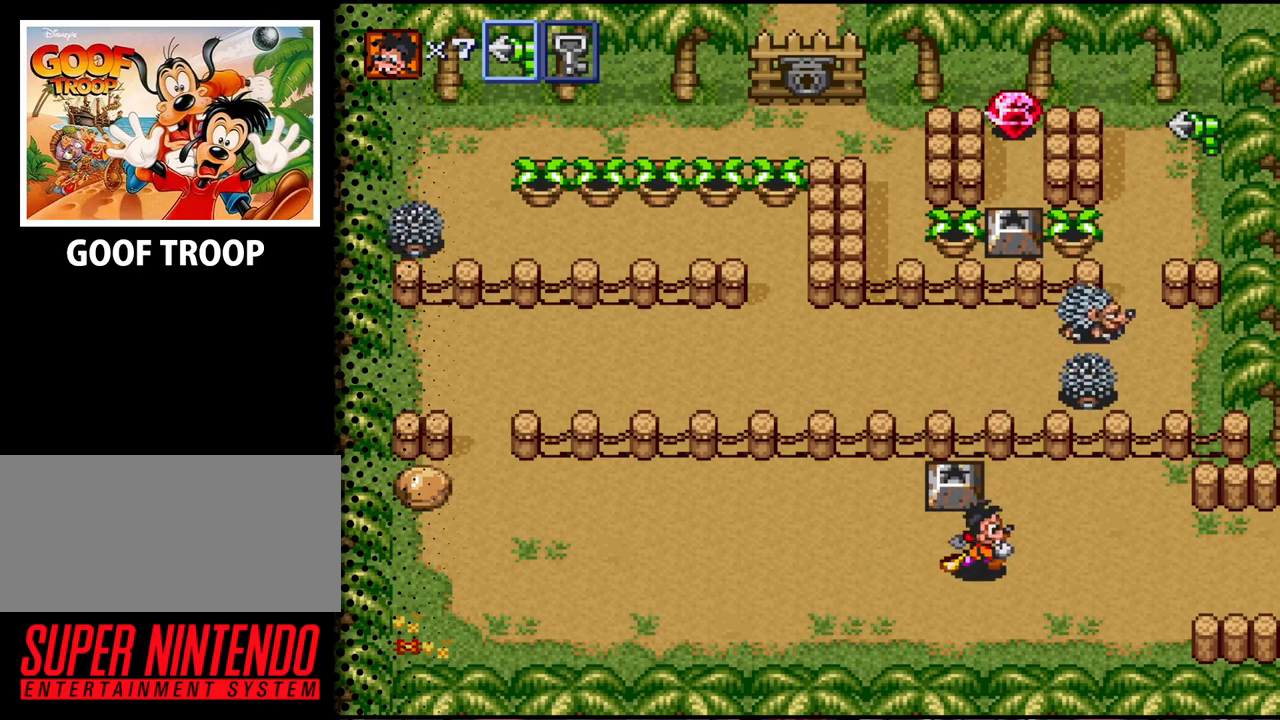
{"buttons": ["B", "DPAD_LEFT"], "events": [[200, "DPAD_RIGHT", "up"], [400, "DPAD_LEFT", "down"], [500, "B", "down"], [500, "DPAD_UP", "up"]]}
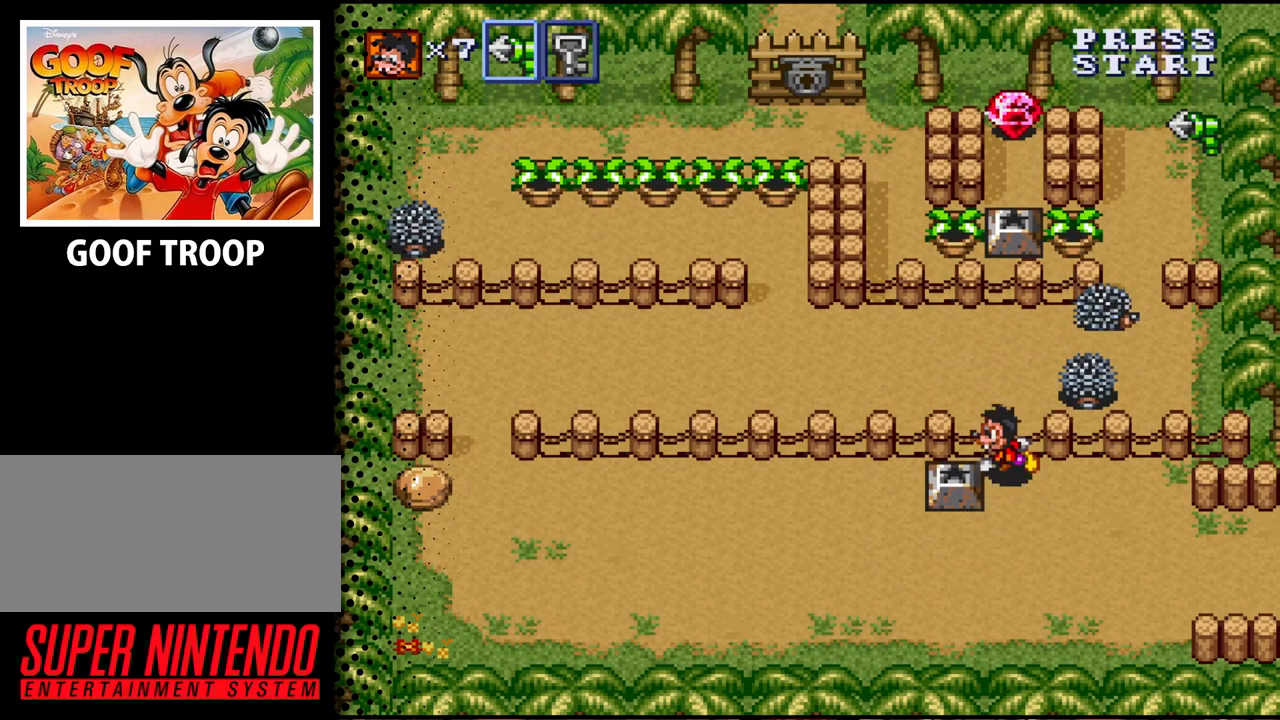
{"buttons": ["DPAD_LEFT"], "events": [[200, "B", "up"]]}
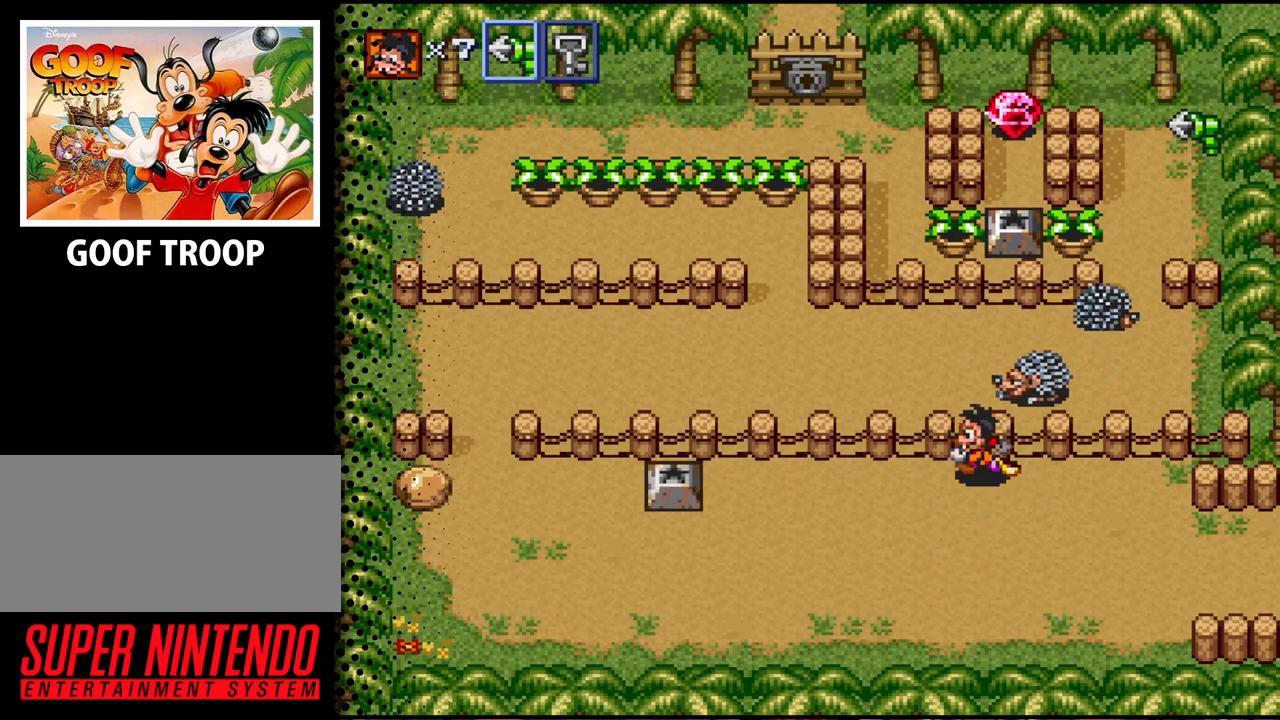
{"buttons": ["DPAD_LEFT"], "events": []}
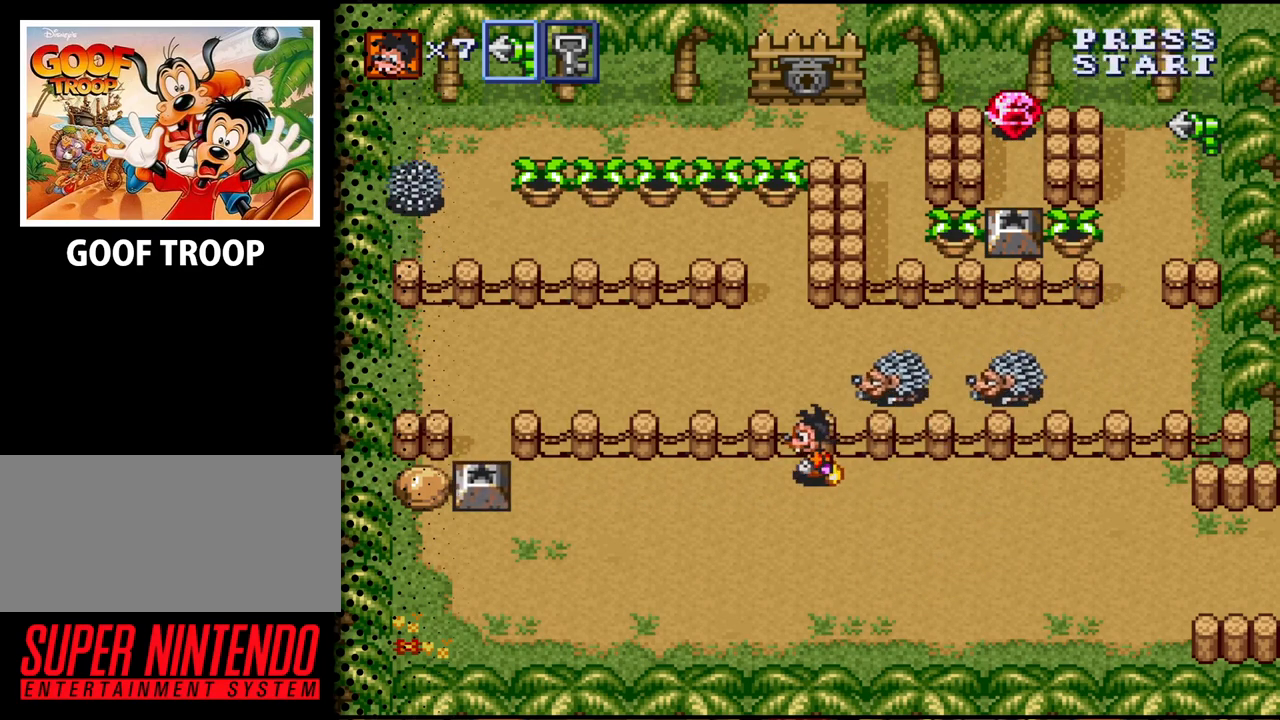
{"buttons": ["DPAD_DOWN", "DPAD_LEFT"], "events": [[467, "DPAD_DOWN", "down"]]}
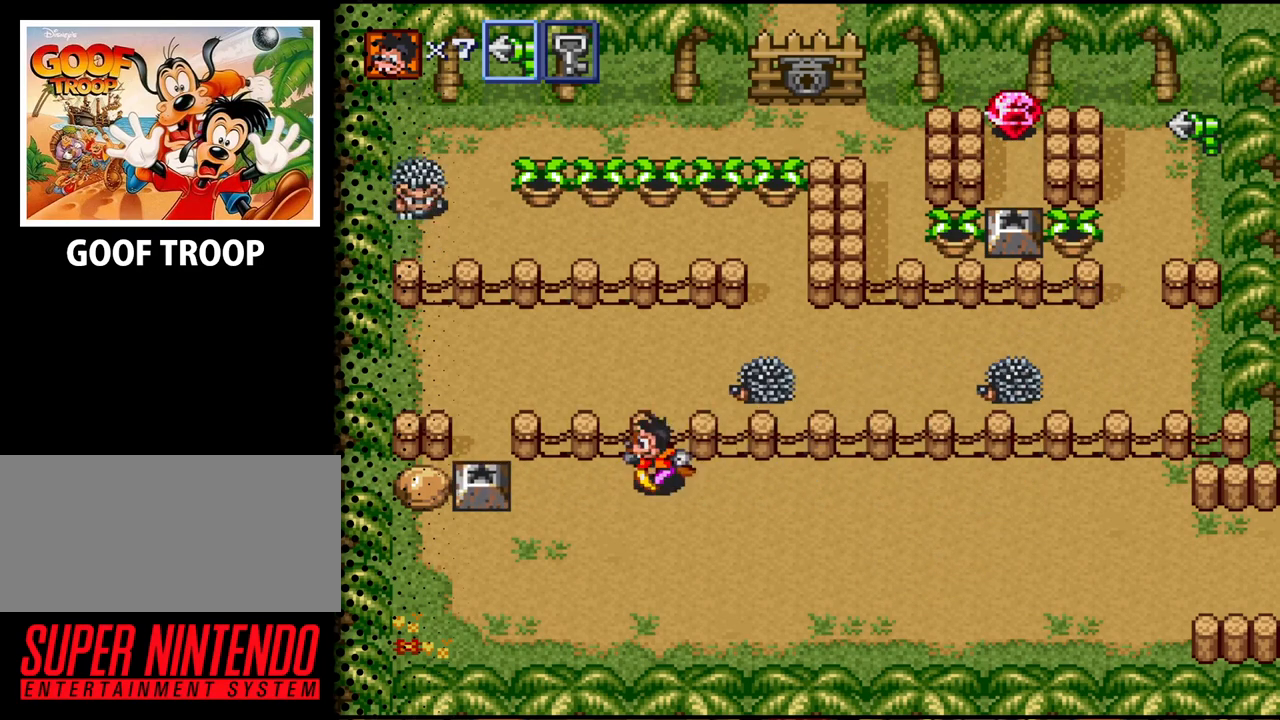
{"buttons": ["DPAD_LEFT"], "events": [[333, "DPAD_DOWN", "up"]]}
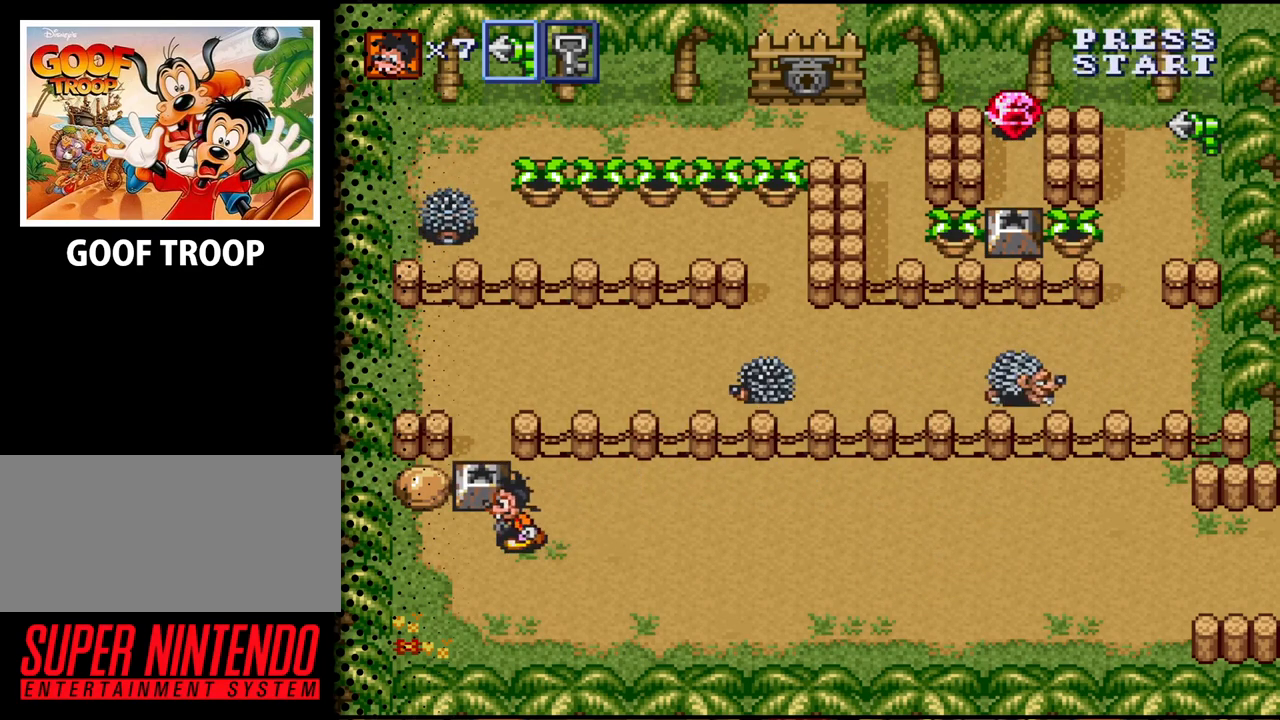
{"buttons": ["DPAD_UP"], "events": [[33, "DPAD_UP", "down"], [133, "DPAD_LEFT", "up"]]}
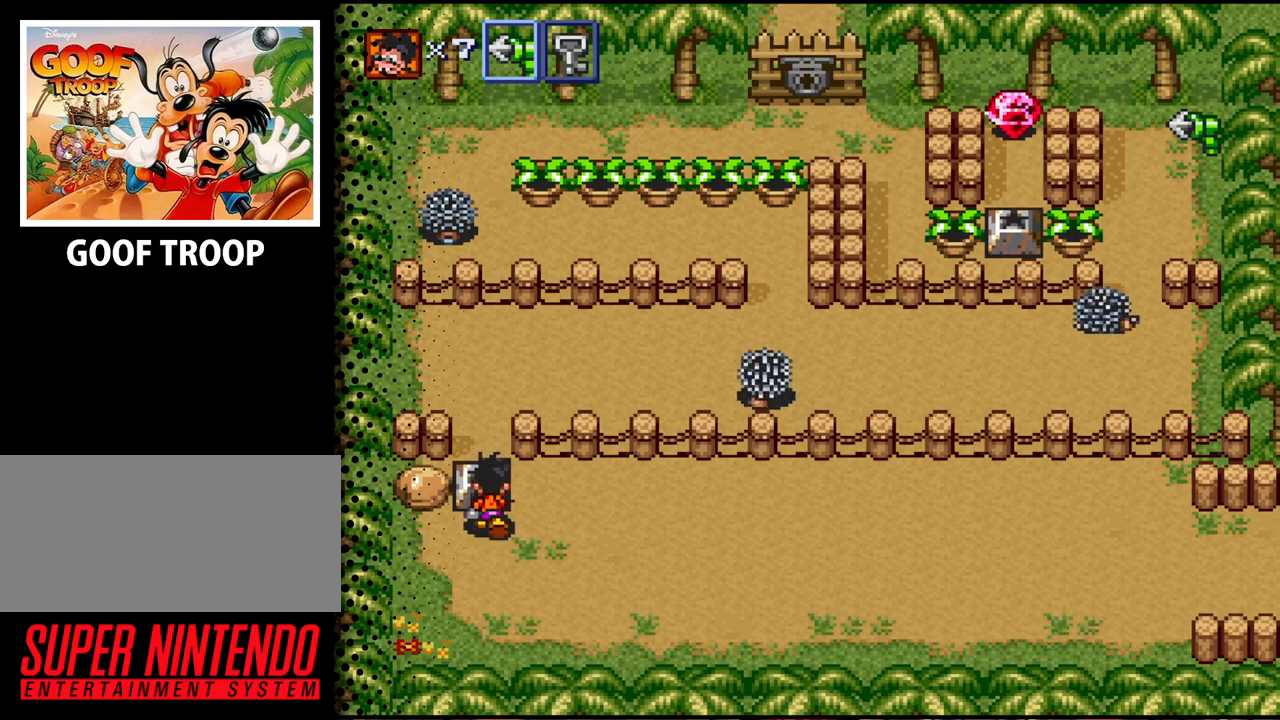
{"buttons": ["B", "DPAD_UP"], "events": [[400, "B", "down"]]}
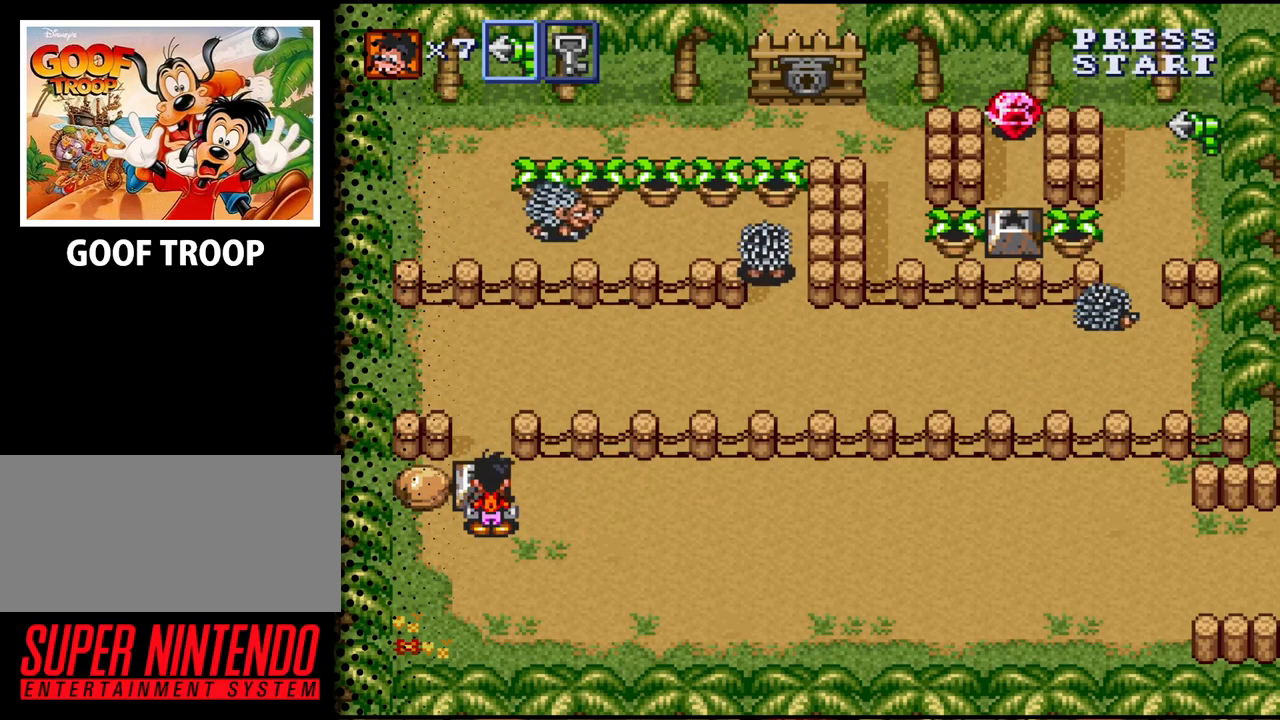
{"buttons": ["DPAD_UP"], "events": [[33, "B", "up"]]}
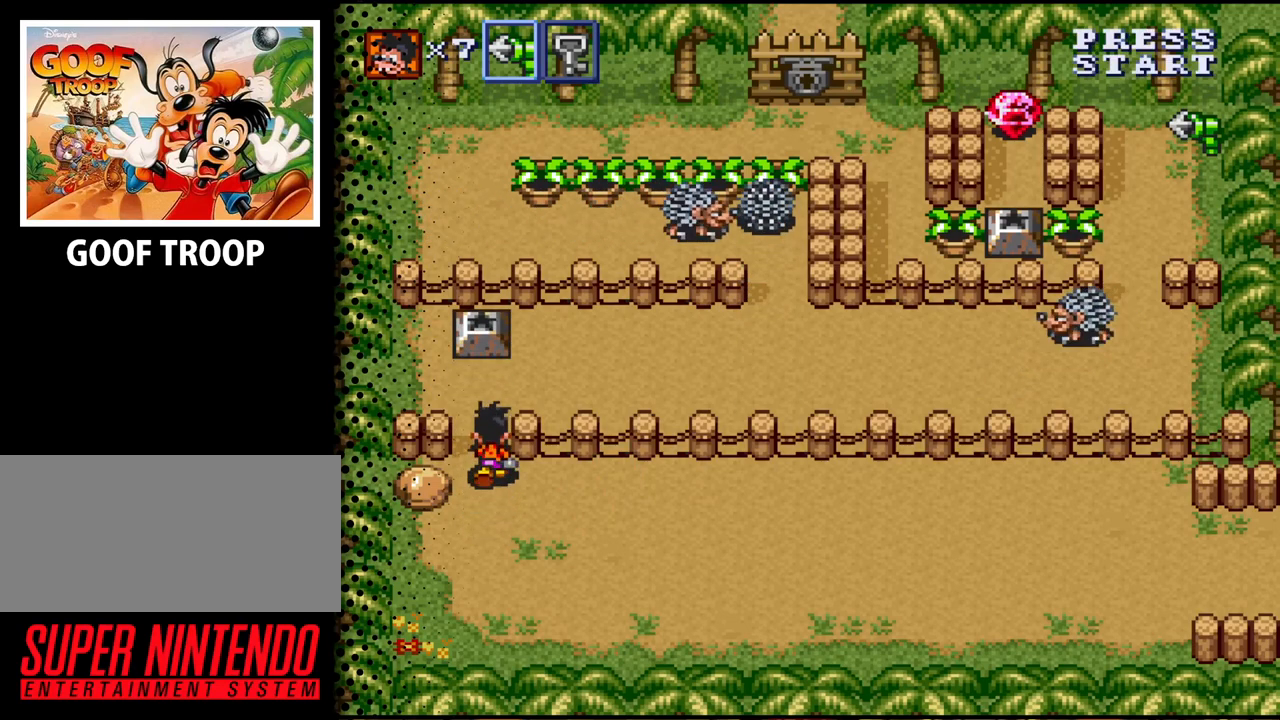
{"buttons": ["DPAD_UP", "DPAD_LEFT"], "events": [[200, "DPAD_LEFT", "down"]]}
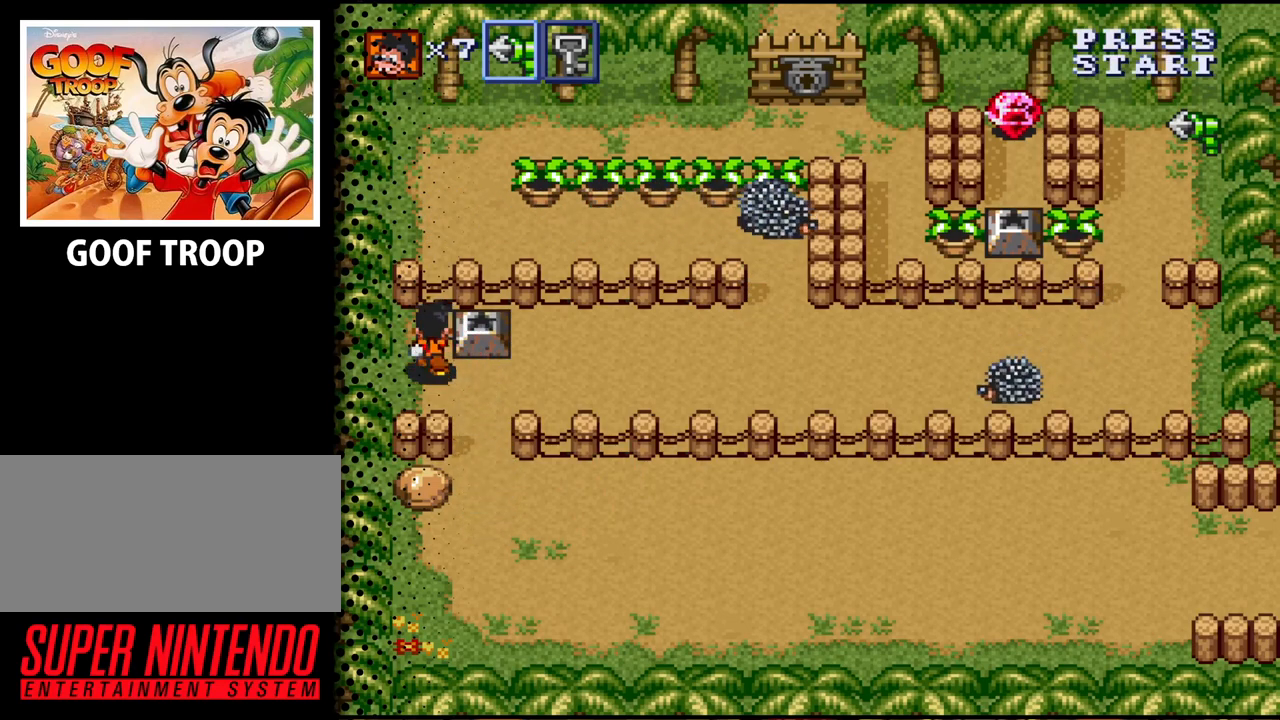
{"buttons": ["DPAD_RIGHT"], "events": [[133, "DPAD_LEFT", "up"], [267, "DPAD_RIGHT", "down"], [300, "DPAD_UP", "up"]]}